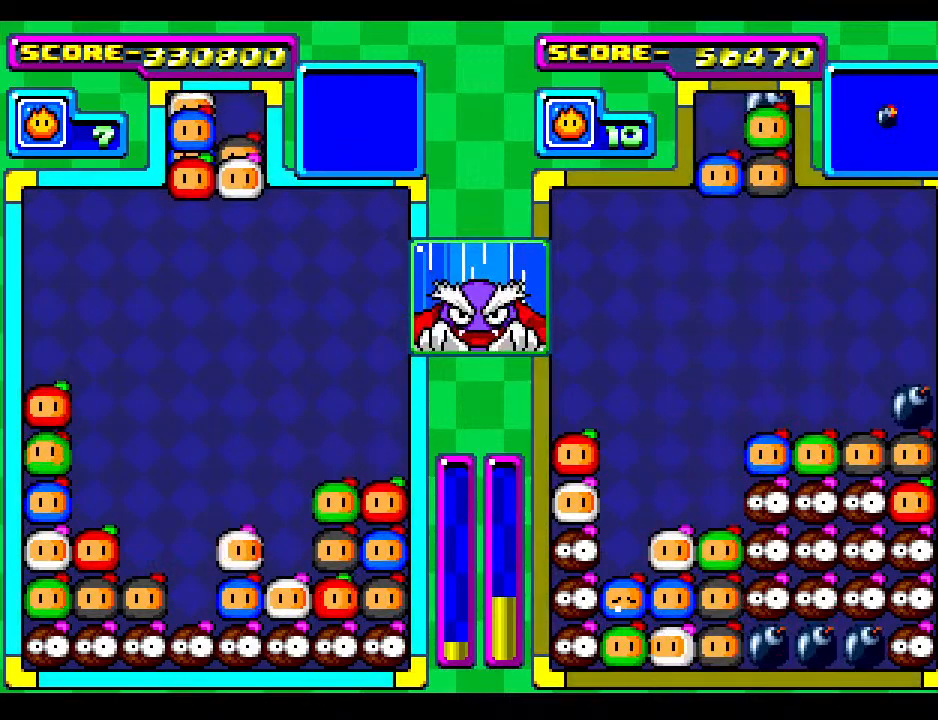
Gameplay with a controller; each line is a JSON object with the inputs held at the frame after it. "events" lists button and stick changes between this image and that frame as [ms after this image, input, new state], when the widget could be followed in between. Not read: L3 R3 other_buttons.
{"buttons": [], "events": [[267, "DPAD_RIGHT", "down"], [367, "DPAD_RIGHT", "up"]]}
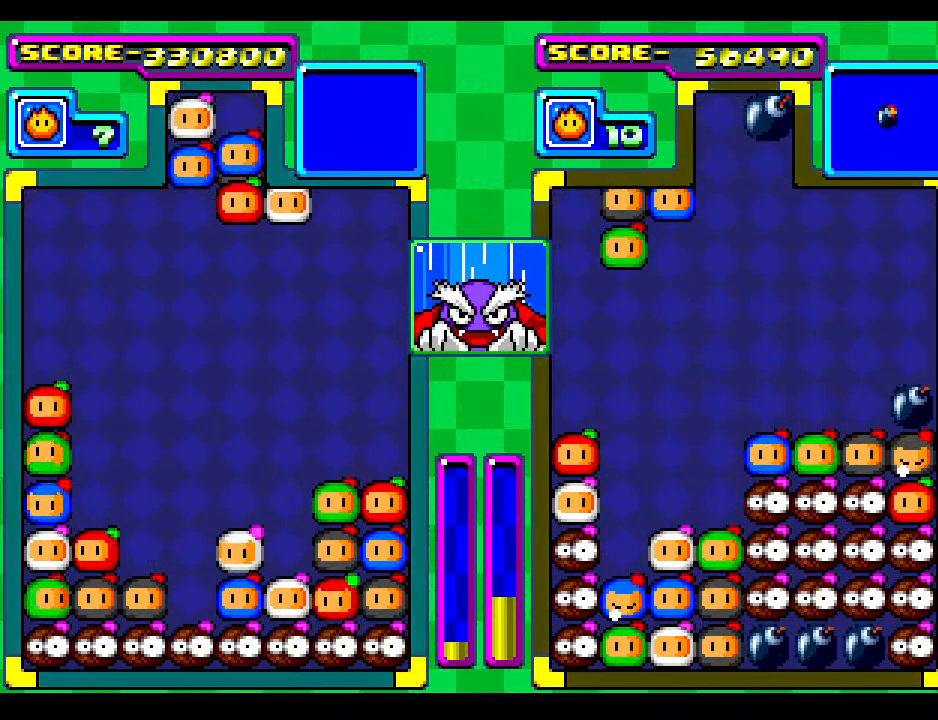
{"buttons": [], "events": [[50, "DPAD_LEFT", "down"], [183, "DPAD_LEFT", "up"]]}
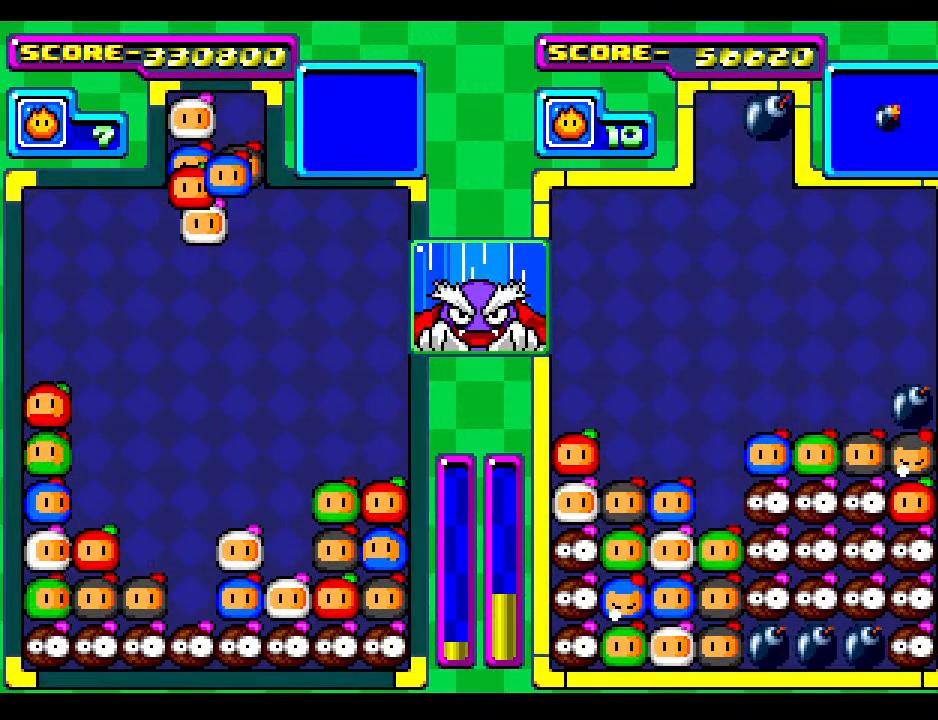
{"buttons": ["DPAD_LEFT"], "events": [[500, "DPAD_LEFT", "down"]]}
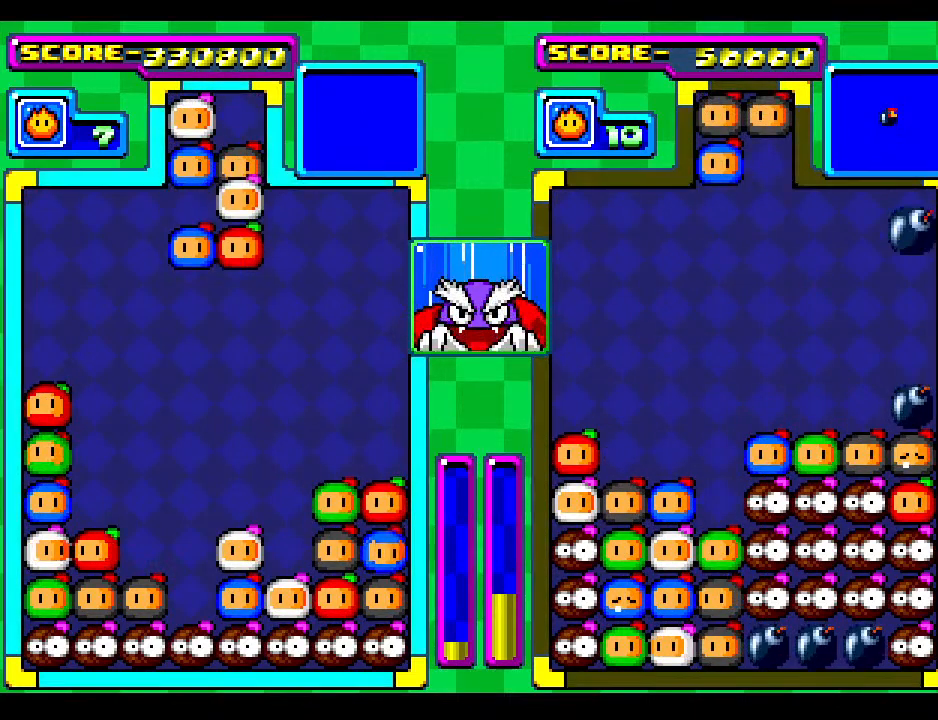
{"buttons": [], "events": [[83, "DPAD_DOWN", "down"], [83, "DPAD_LEFT", "up"], [433, "DPAD_DOWN", "up"]]}
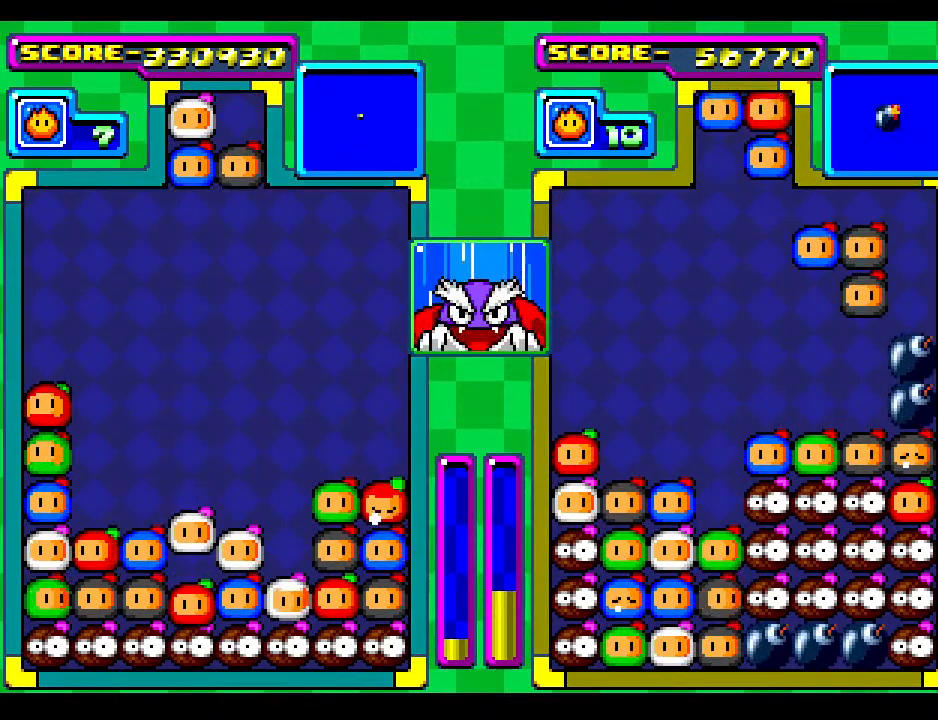
{"buttons": [], "events": [[17, "DPAD_DOWN", "down"], [200, "DPAD_DOWN", "up"]]}
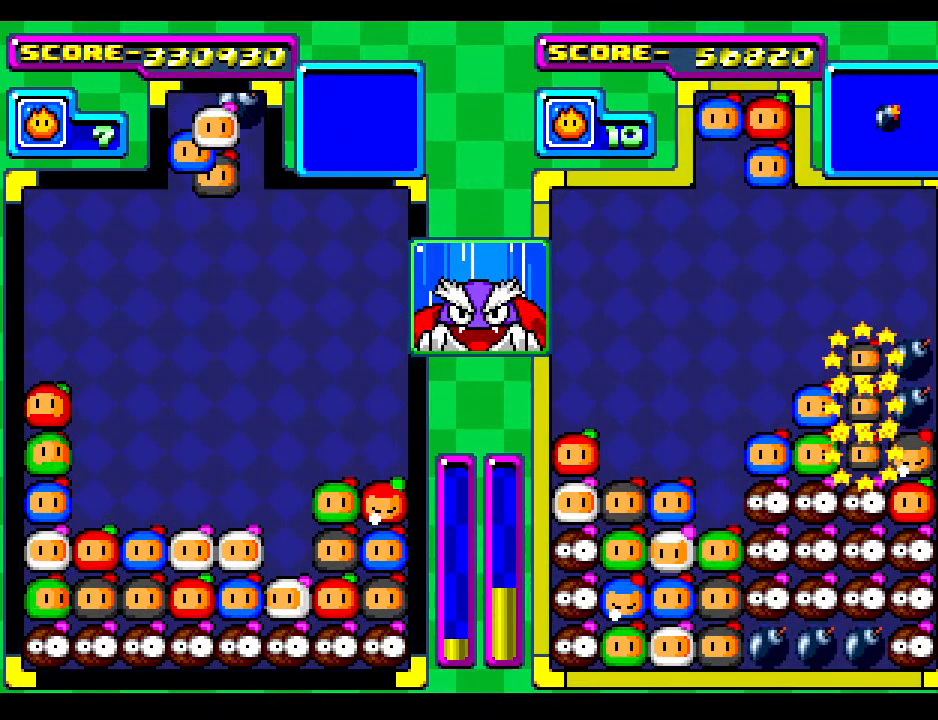
{"buttons": ["DPAD_DOWN", "DPAD_LEFT"], "events": [[417, "DPAD_LEFT", "down"], [450, "DPAD_DOWN", "down"]]}
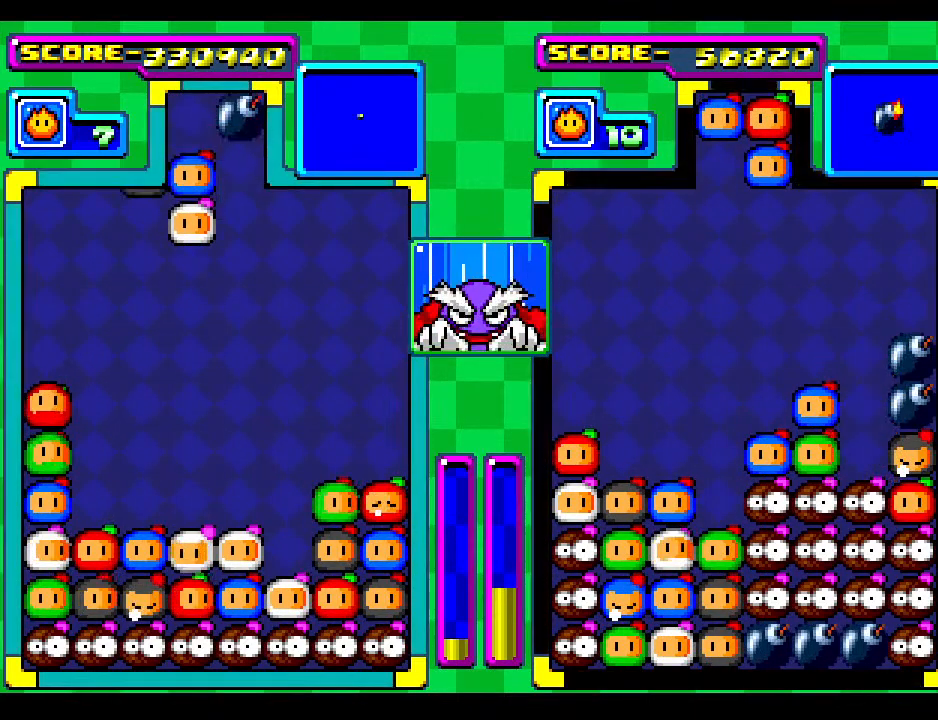
{"buttons": [], "events": [[17, "DPAD_LEFT", "up"], [450, "DPAD_DOWN", "up"]]}
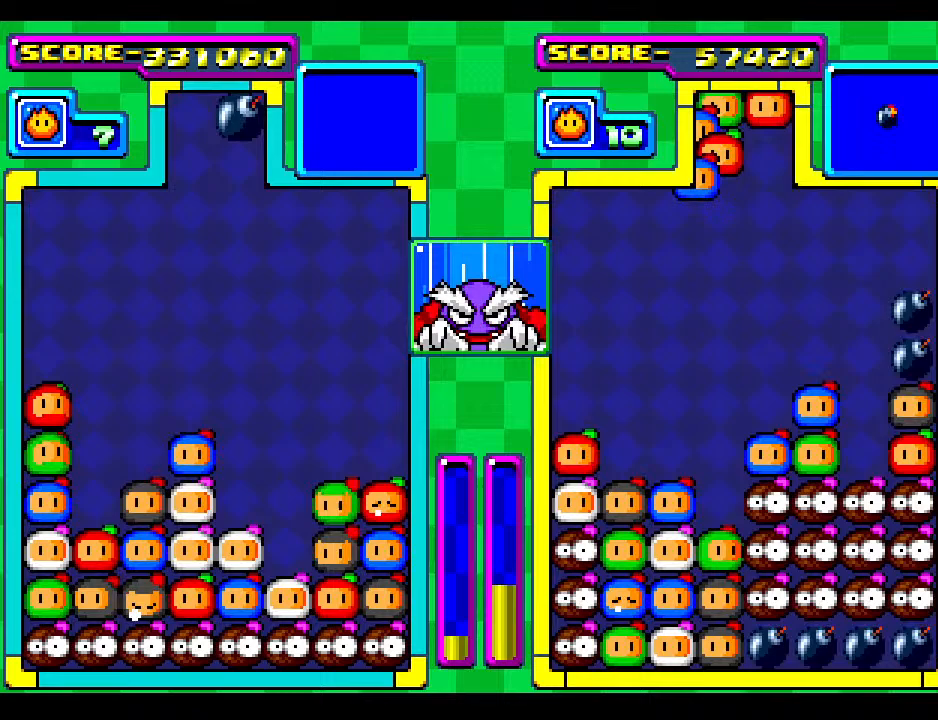
{"buttons": [], "events": [[50, "DPAD_DOWN", "down"], [233, "DPAD_DOWN", "up"]]}
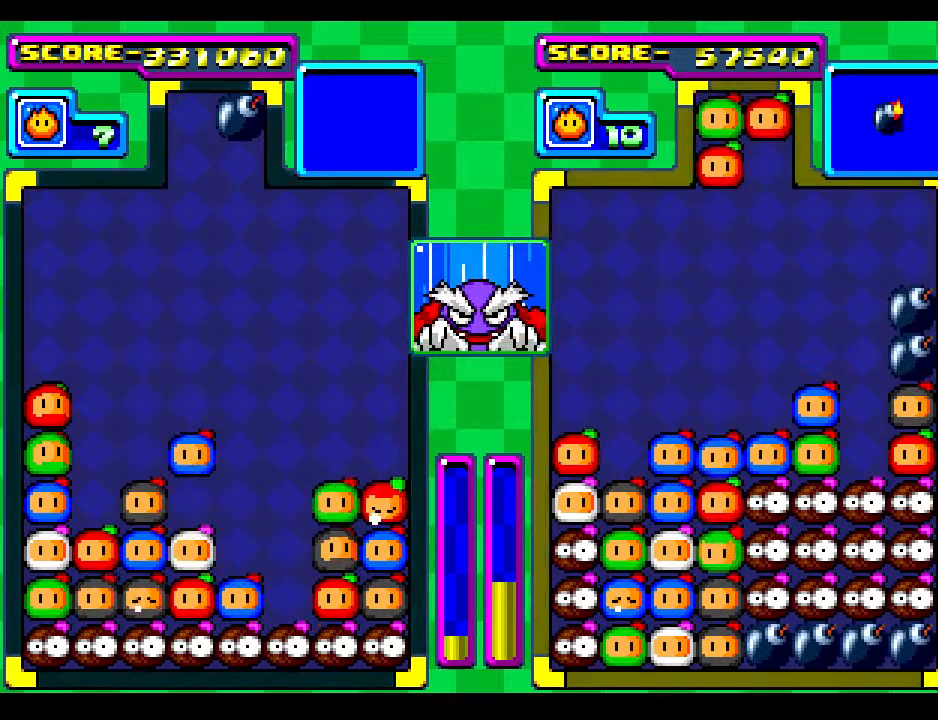
{"buttons": [], "events": []}
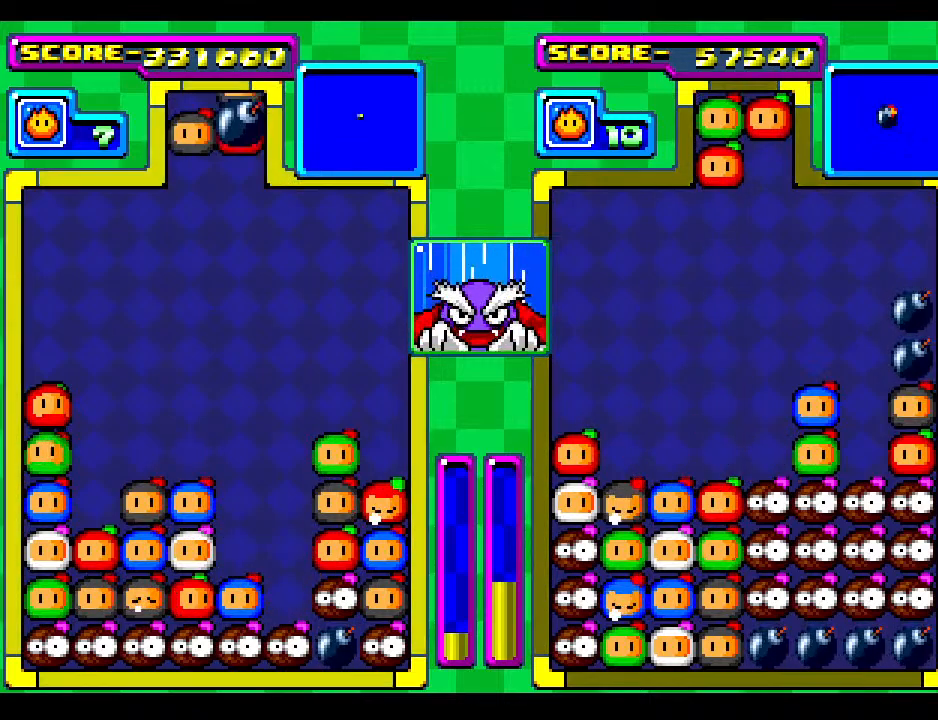
{"buttons": ["DPAD_RIGHT"], "events": [[417, "DPAD_RIGHT", "down"]]}
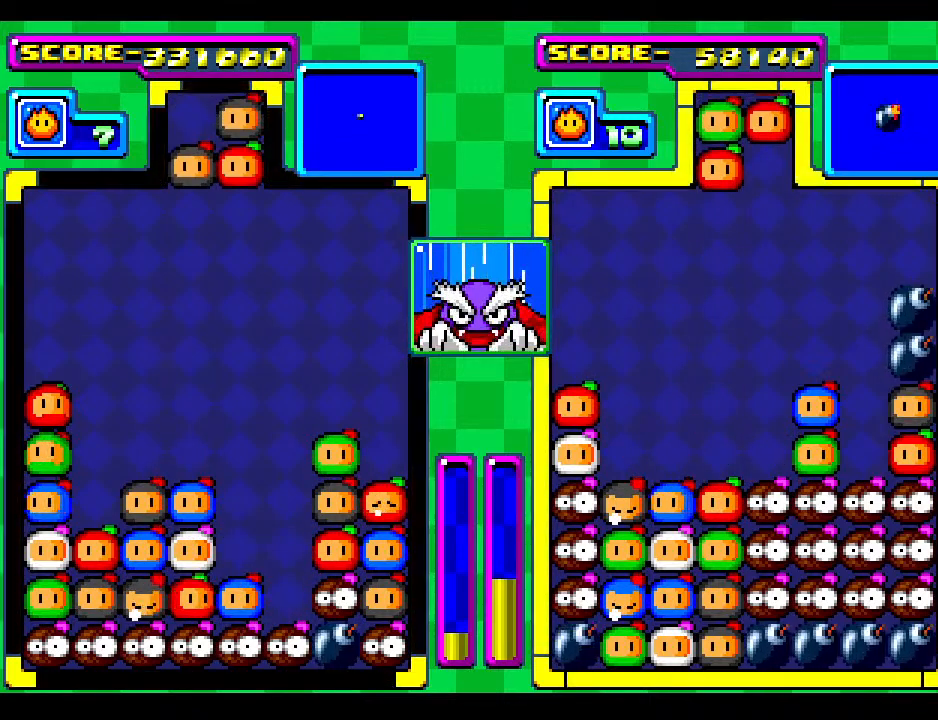
{"buttons": ["DPAD_DOWN"], "events": [[17, "DPAD_RIGHT", "up"], [233, "DPAD_DOWN", "down"], [333, "DPAD_DOWN", "up"], [483, "DPAD_DOWN", "down"]]}
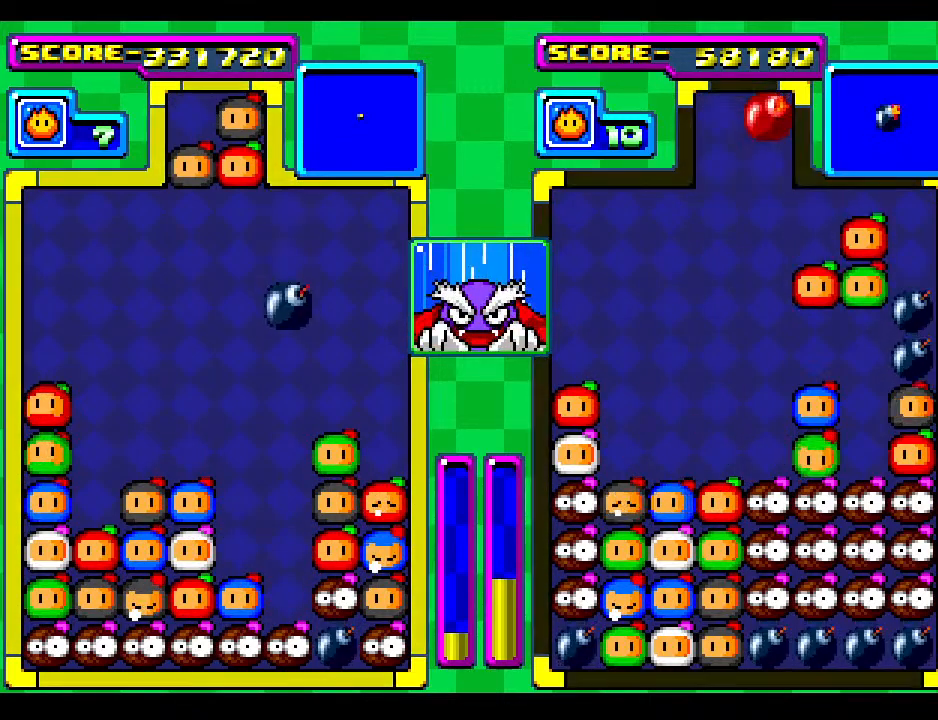
{"buttons": [], "events": [[350, "DPAD_DOWN", "up"]]}
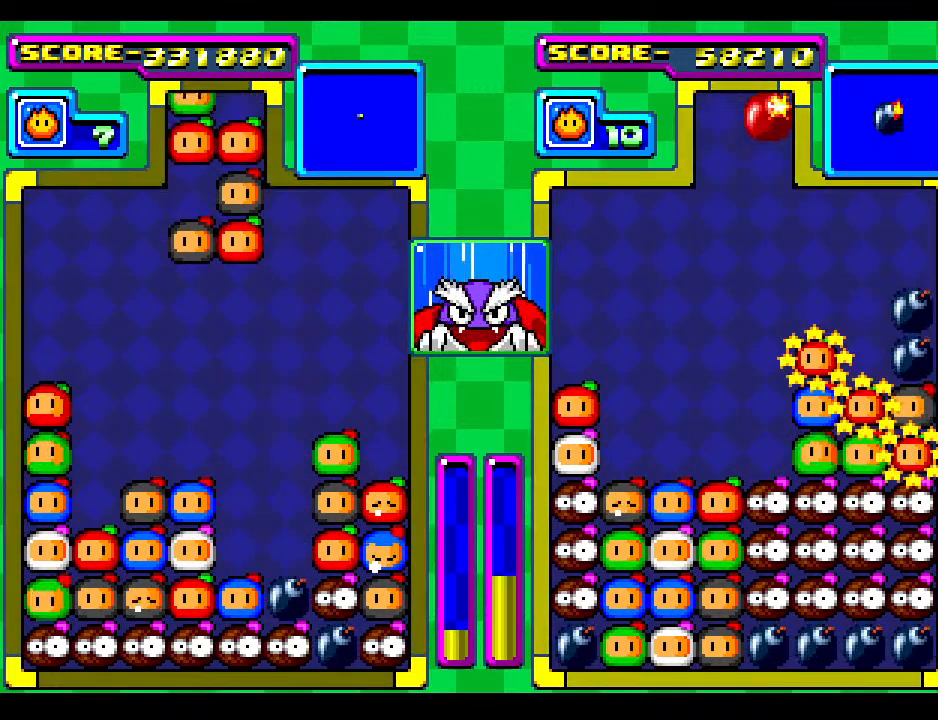
{"buttons": [], "events": [[167, "DPAD_RIGHT", "down"], [267, "DPAD_RIGHT", "up"]]}
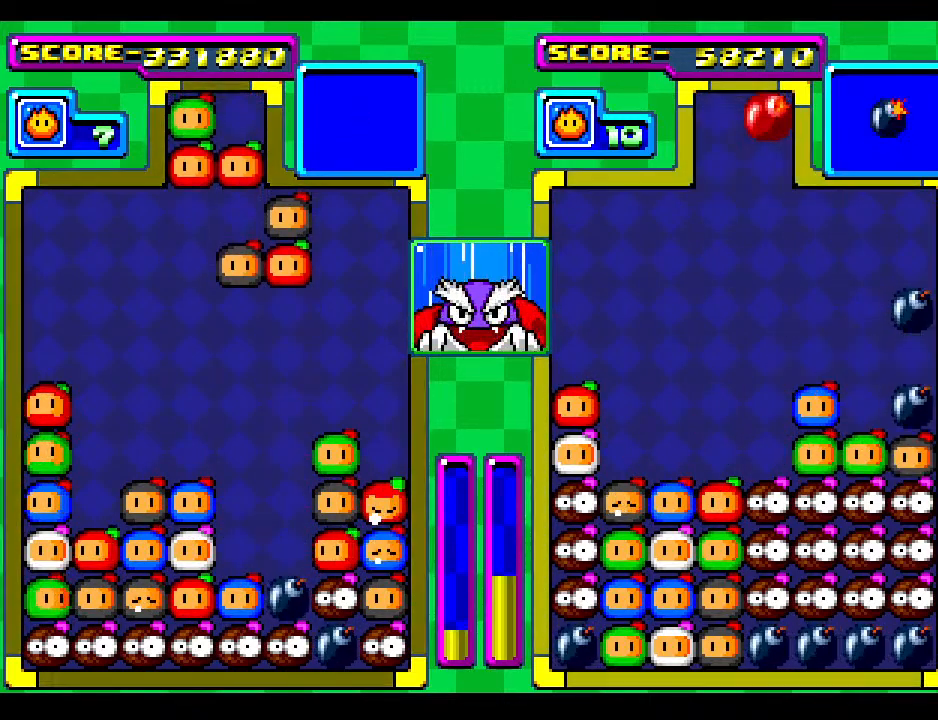
{"buttons": [], "events": [[167, "DPAD_DOWN", "down"], [267, "DPAD_DOWN", "up"]]}
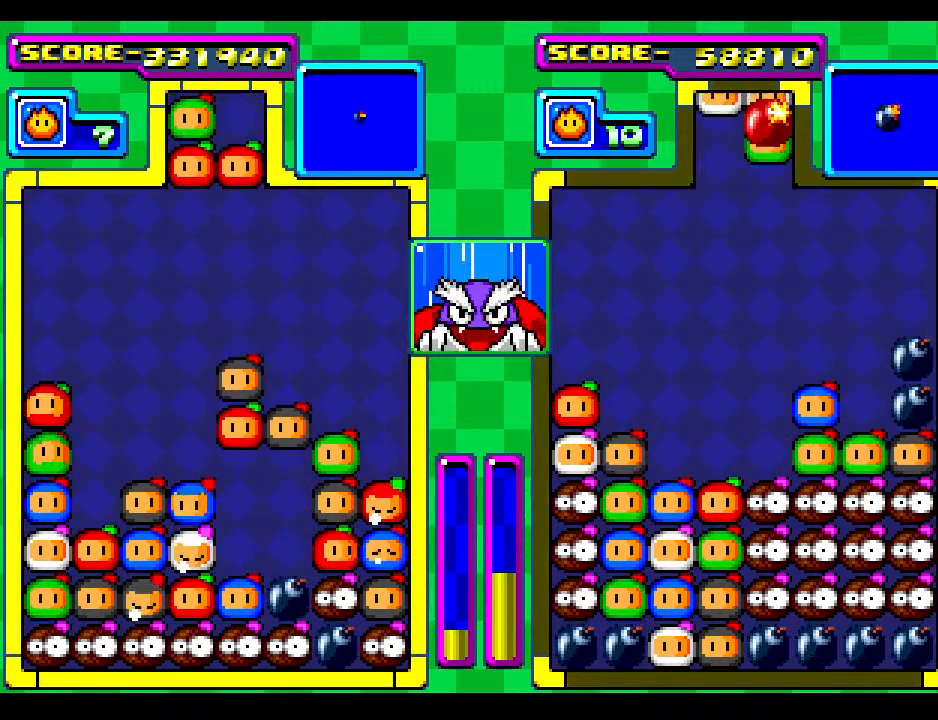
{"buttons": [], "events": [[117, "DPAD_DOWN", "down"], [283, "DPAD_DOWN", "up"]]}
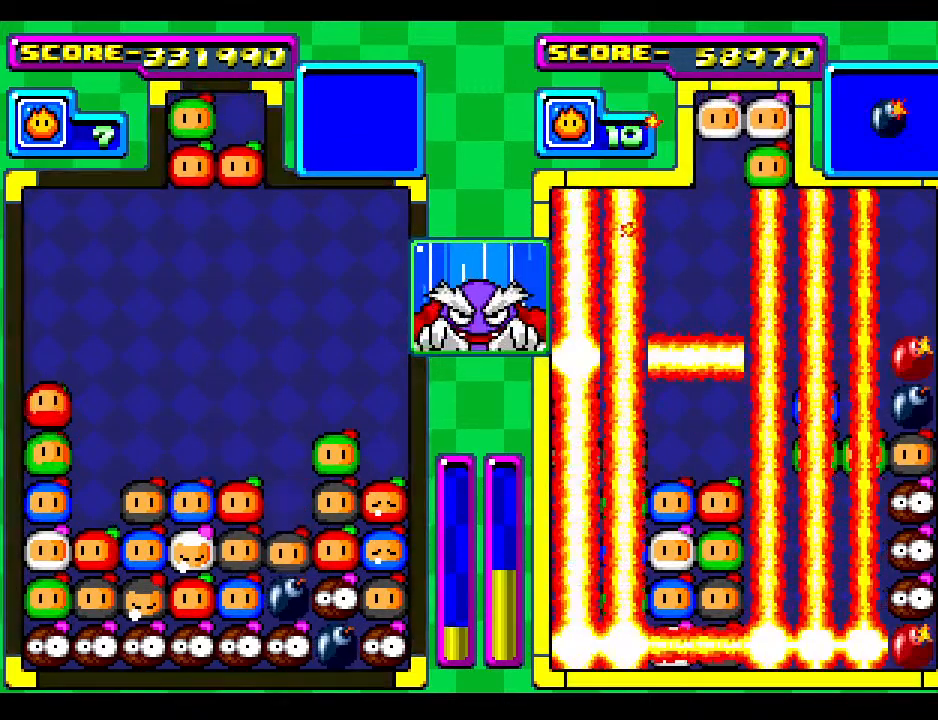
{"buttons": [], "events": [[67, "DPAD_DOWN", "down"], [183, "DPAD_DOWN", "up"]]}
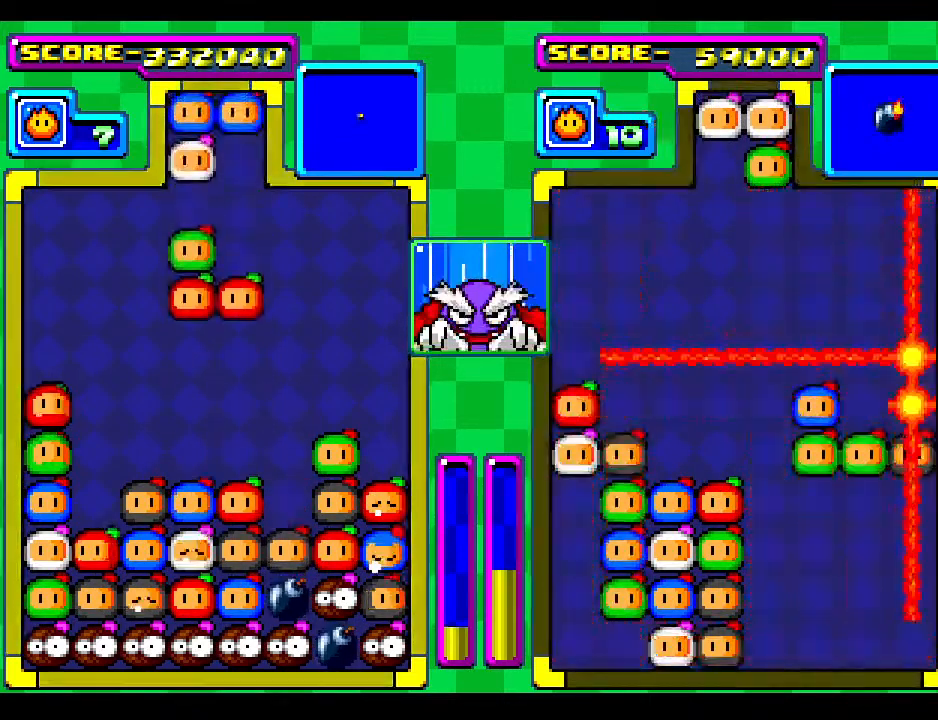
{"buttons": [], "events": [[67, "DPAD_RIGHT", "down"], [133, "DPAD_RIGHT", "up"], [250, "DPAD_RIGHT", "down"], [350, "DPAD_RIGHT", "up"]]}
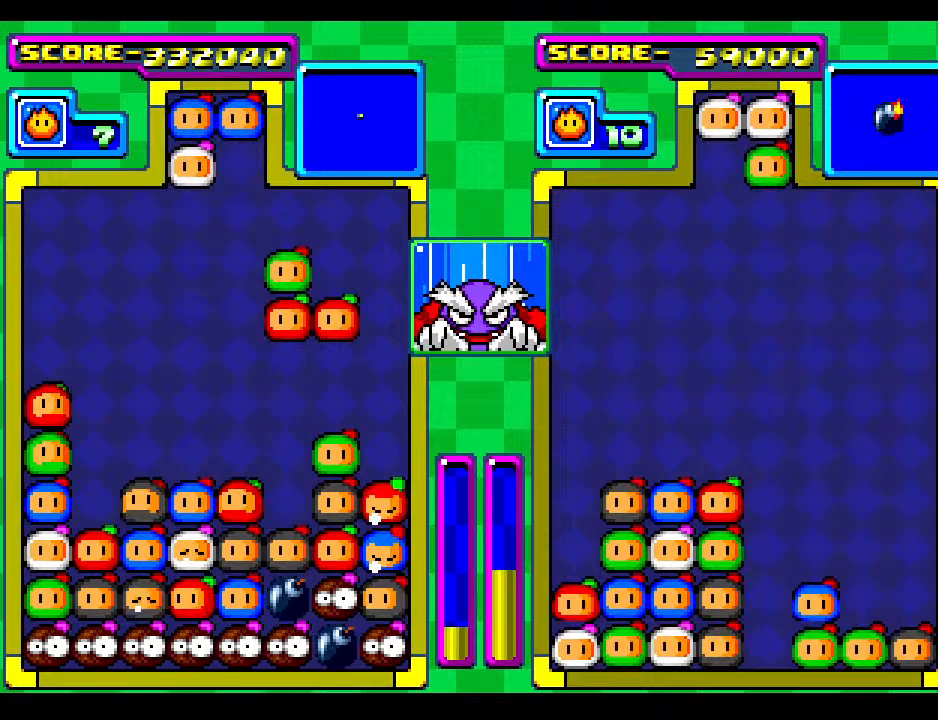
{"buttons": [], "events": [[267, "DPAD_LEFT", "down"], [350, "DPAD_LEFT", "up"]]}
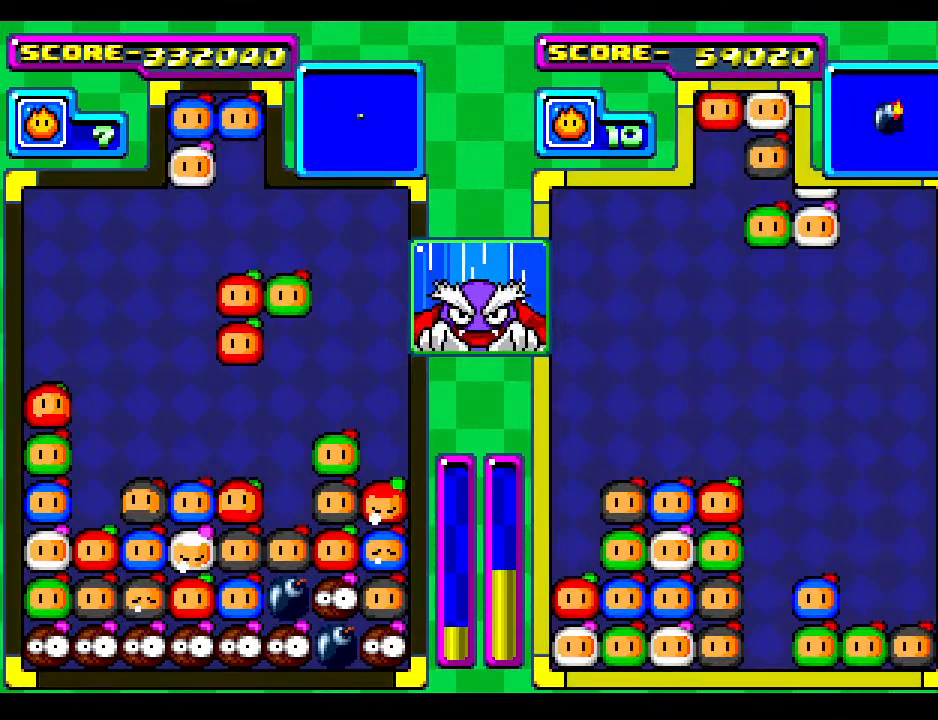
{"buttons": ["DPAD_DOWN"], "events": [[17, "DPAD_DOWN", "down"], [283, "DPAD_DOWN", "up"], [367, "DPAD_DOWN", "down"]]}
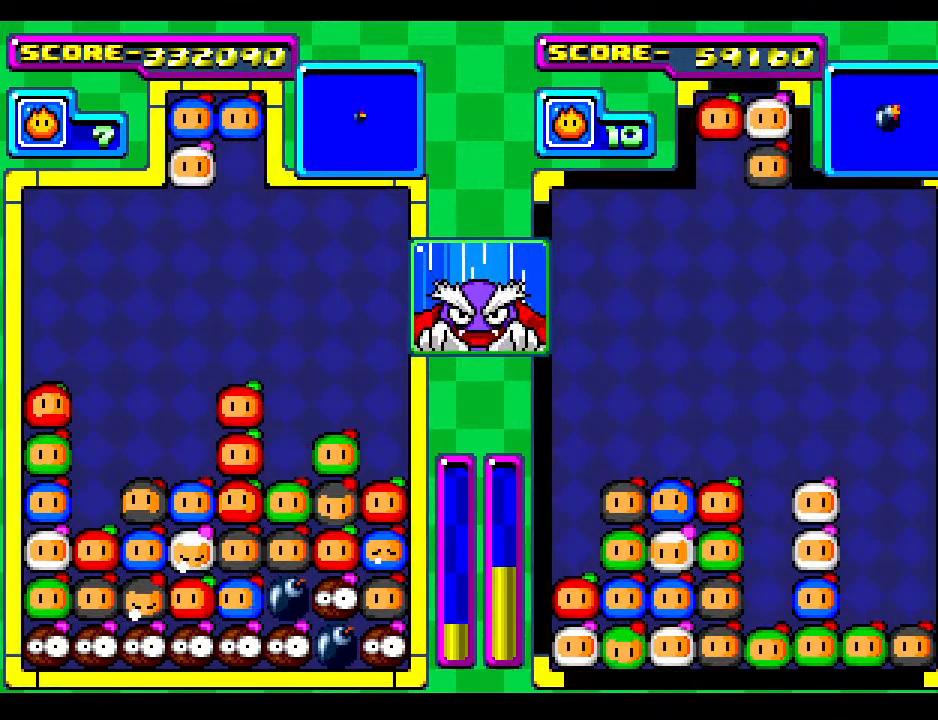
{"buttons": [], "events": [[33, "DPAD_DOWN", "up"]]}
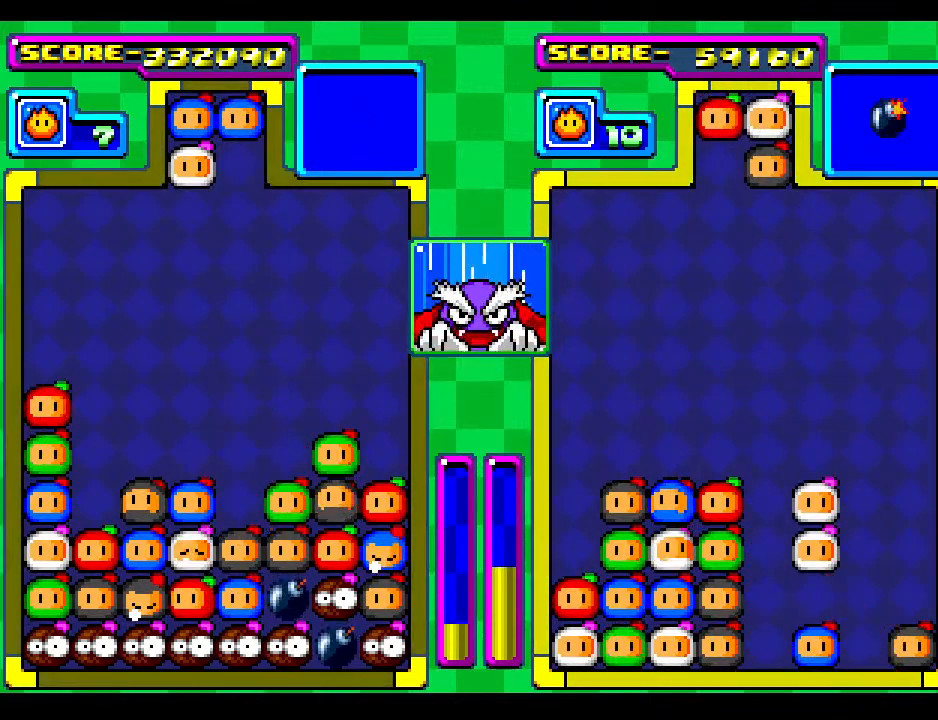
{"buttons": [], "events": []}
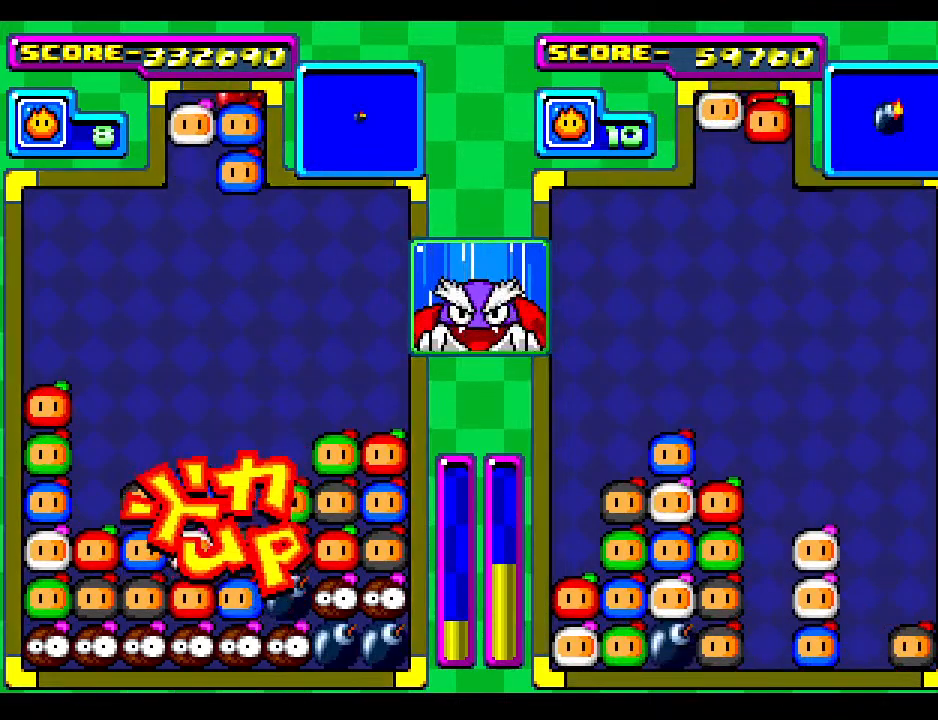
{"buttons": ["DPAD_DOWN"], "events": [[250, "DPAD_DOWN", "down"]]}
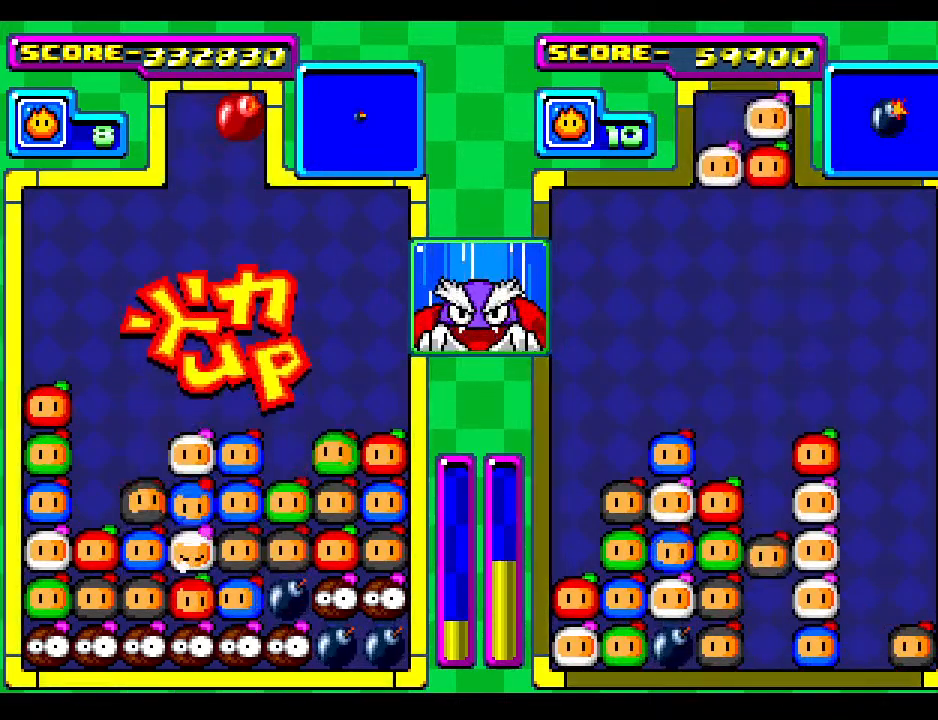
{"buttons": [], "events": [[67, "DPAD_DOWN", "up"], [133, "DPAD_DOWN", "down"], [317, "DPAD_DOWN", "up"]]}
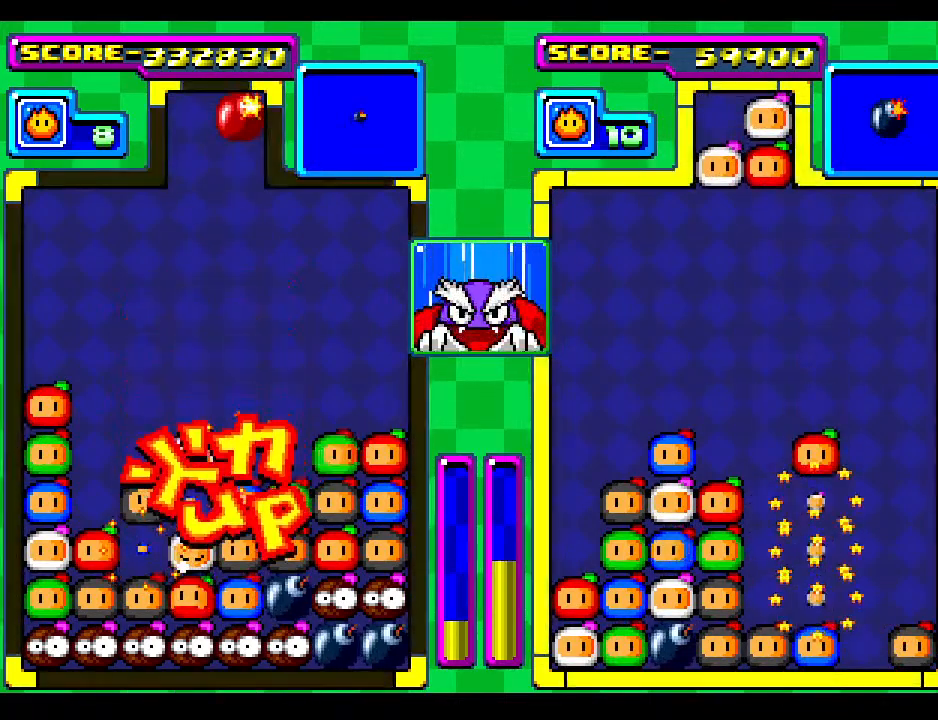
{"buttons": [], "events": [[17, "DPAD_DOWN", "down"], [150, "DPAD_DOWN", "up"]]}
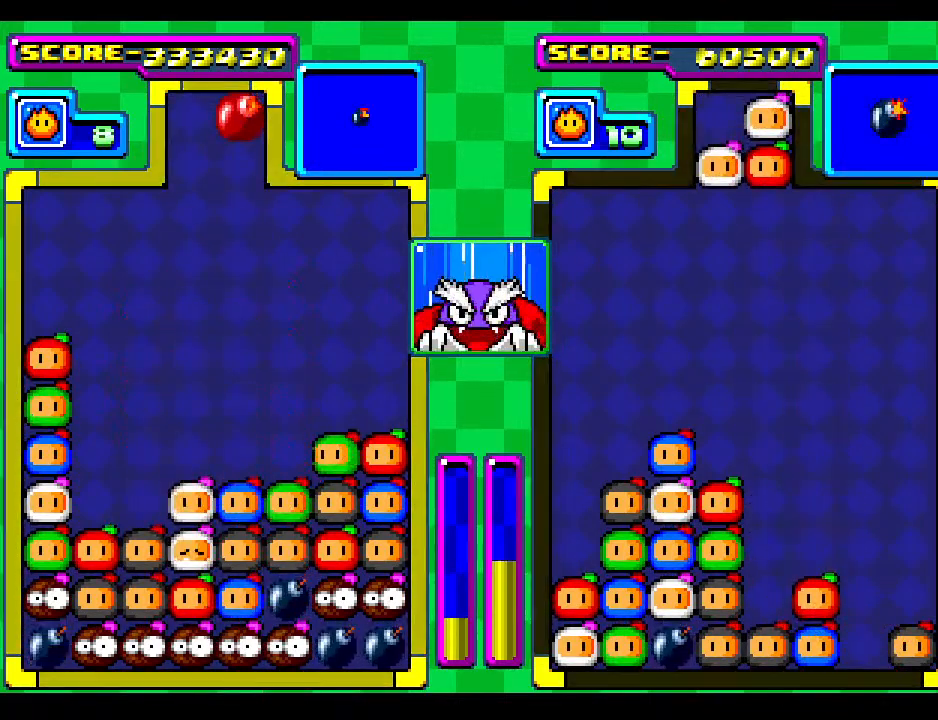
{"buttons": ["DPAD_DOWN"], "events": [[50, "DPAD_DOWN", "down"], [200, "DPAD_DOWN", "up"], [300, "DPAD_RIGHT", "down"], [417, "DPAD_DOWN", "down"], [417, "DPAD_RIGHT", "up"]]}
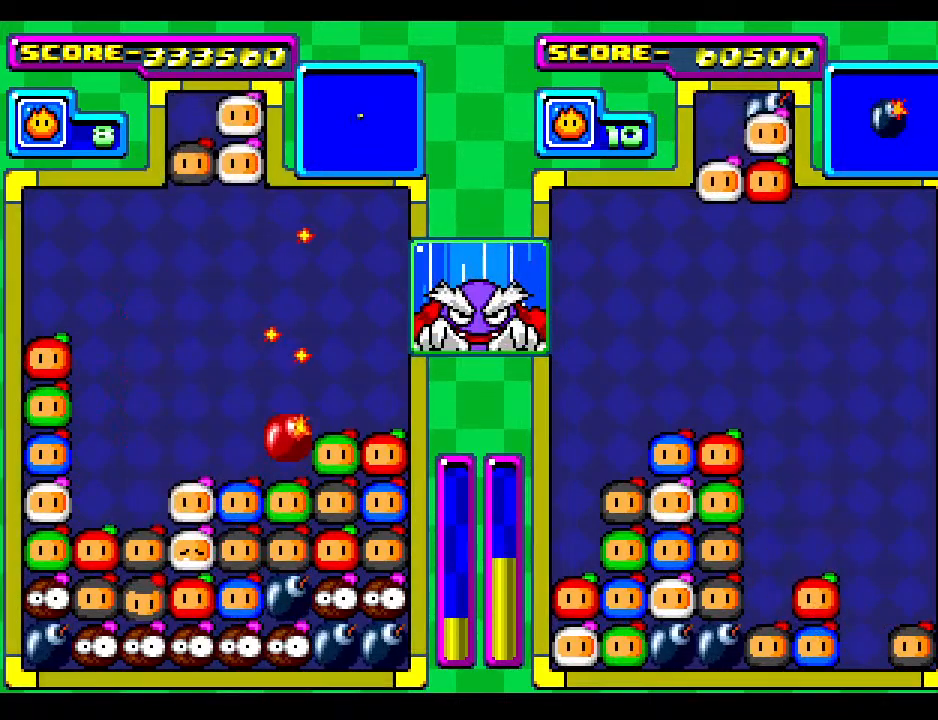
{"buttons": [], "events": [[183, "DPAD_DOWN", "up"], [283, "DPAD_DOWN", "down"], [483, "DPAD_DOWN", "up"]]}
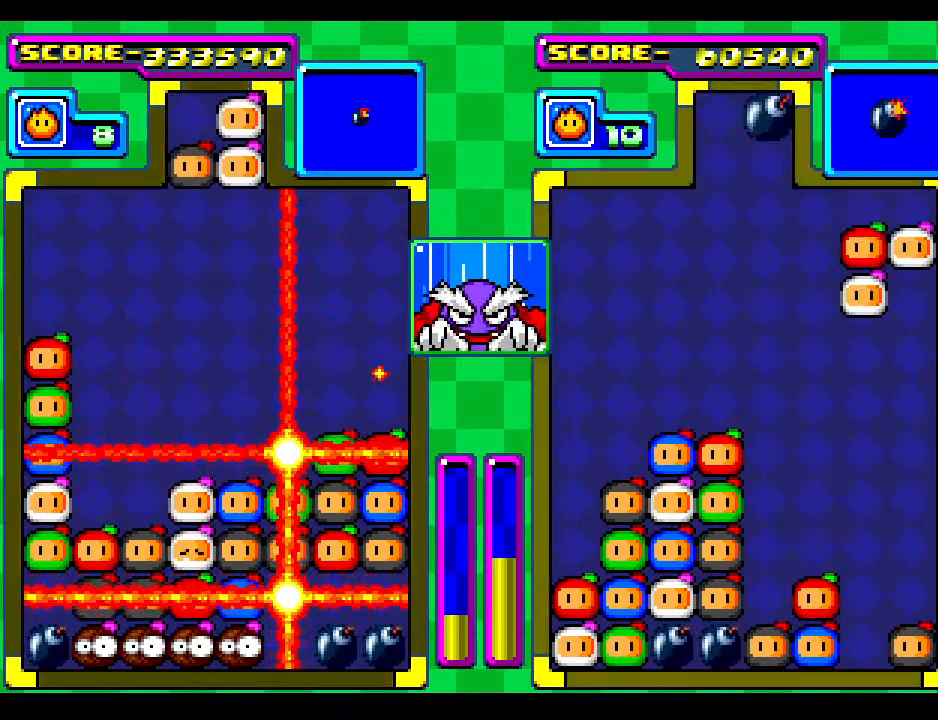
{"buttons": [], "events": [[100, "DPAD_DOWN", "down"], [300, "DPAD_DOWN", "up"]]}
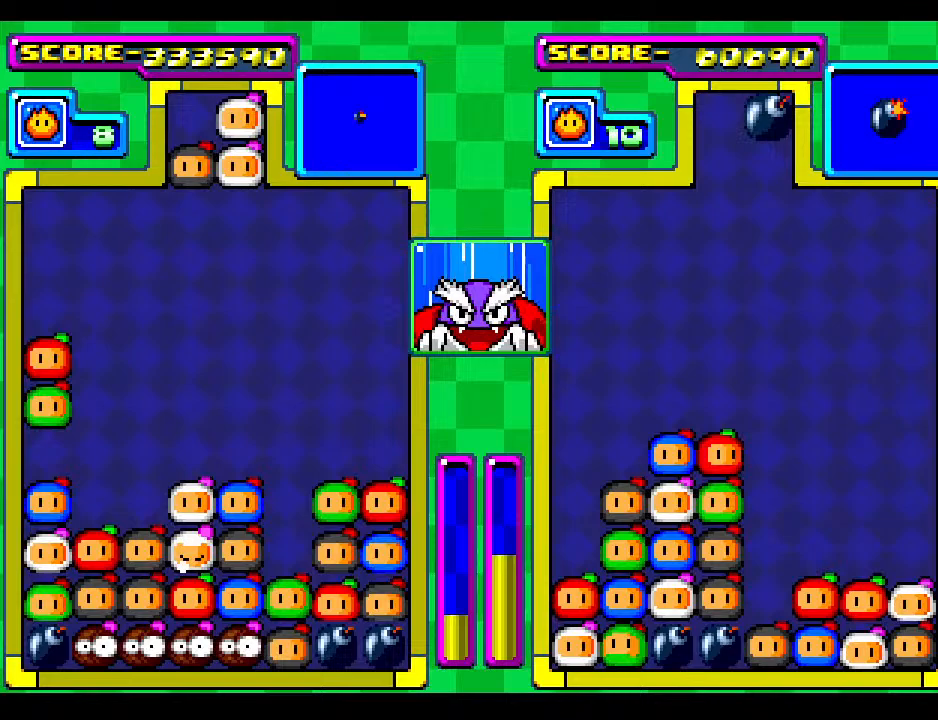
{"buttons": ["DPAD_DOWN"], "events": [[100, "DPAD_DOWN", "down"], [250, "DPAD_DOWN", "up"], [250, "DPAD_LEFT", "down"], [383, "DPAD_DOWN", "down"], [383, "DPAD_LEFT", "up"]]}
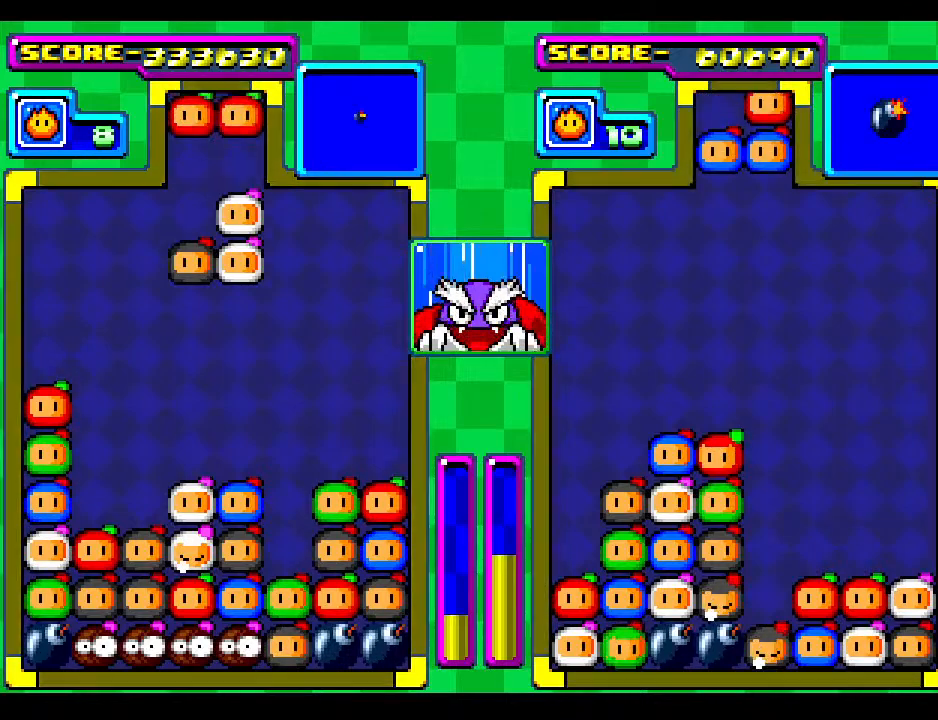
{"buttons": ["DPAD_DOWN"], "events": [[50, "DPAD_DOWN", "up"], [67, "DPAD_LEFT", "down"], [217, "DPAD_LEFT", "up"], [367, "DPAD_DOWN", "down"]]}